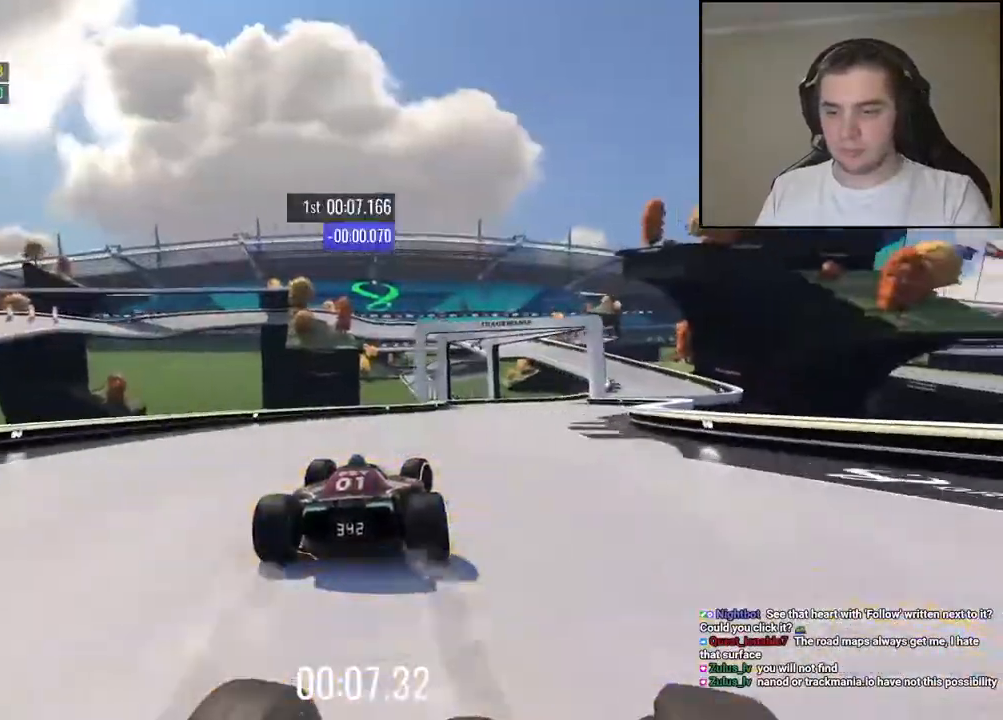
Gameplay with keyboard; each line is a JSON object with the keys held at the frame after it. "events" lists presses ("down") and releases ("up") of "down", "left", "right" and "up" between this image and that frame as [ms after this image, input, new state], when the widget could be followed in between. No other keys are recorded. Mouse input is not recorded.
{"keys": ["right", "up"], "events": []}
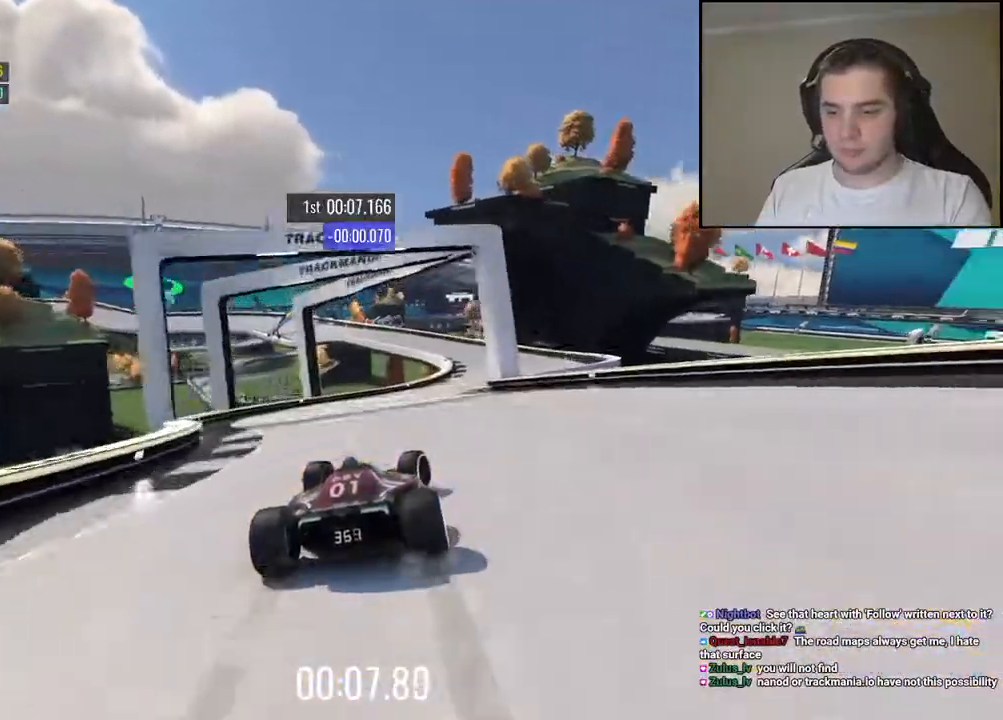
{"keys": ["left", "up"], "events": [[217, "right", "up"], [234, "left", "down"]]}
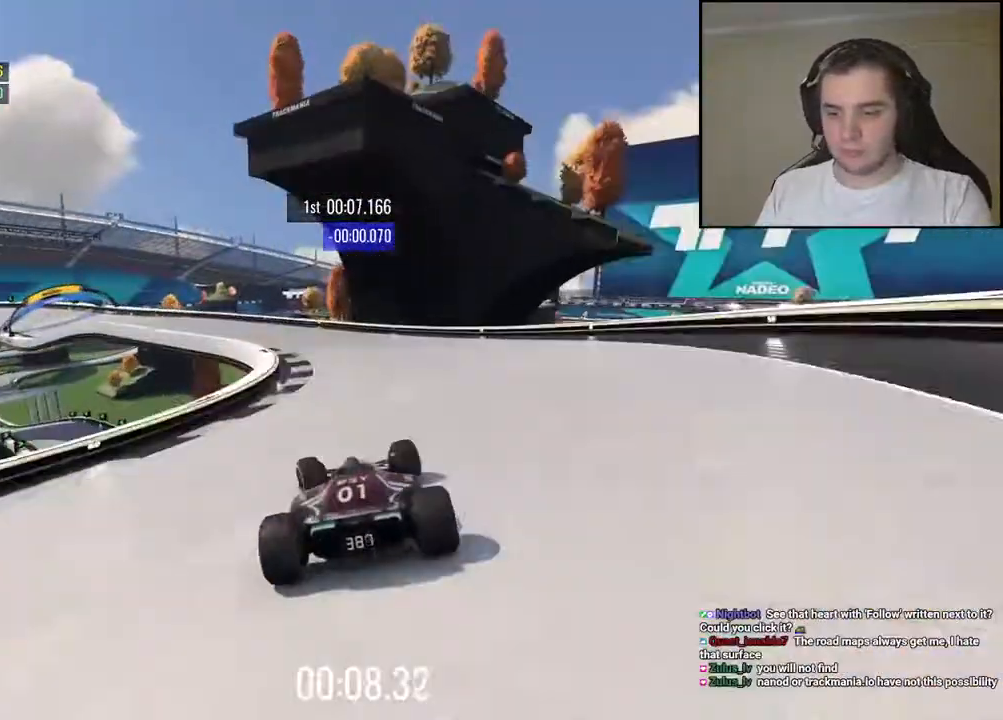
{"keys": ["left", "up"], "events": []}
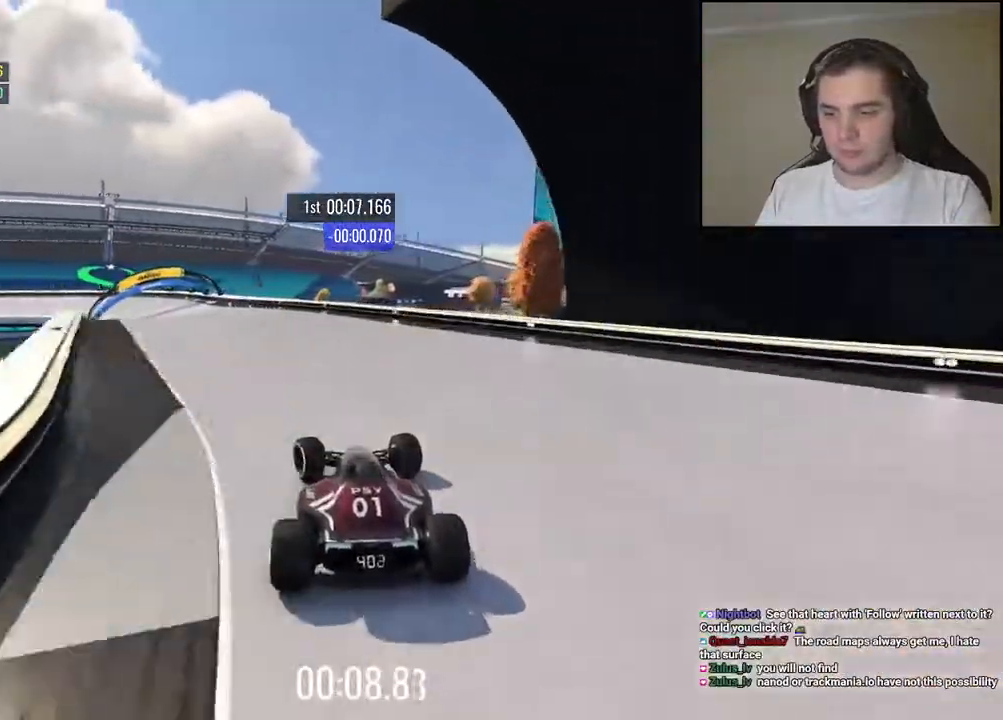
{"keys": ["left", "up"], "events": []}
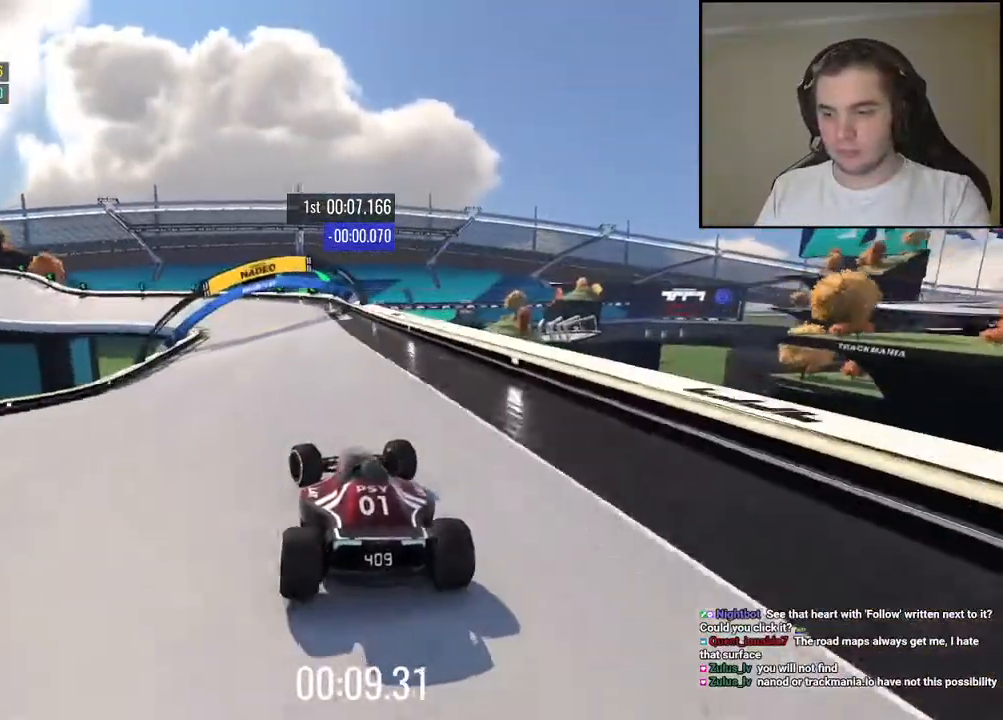
{"keys": ["left", "up"], "events": []}
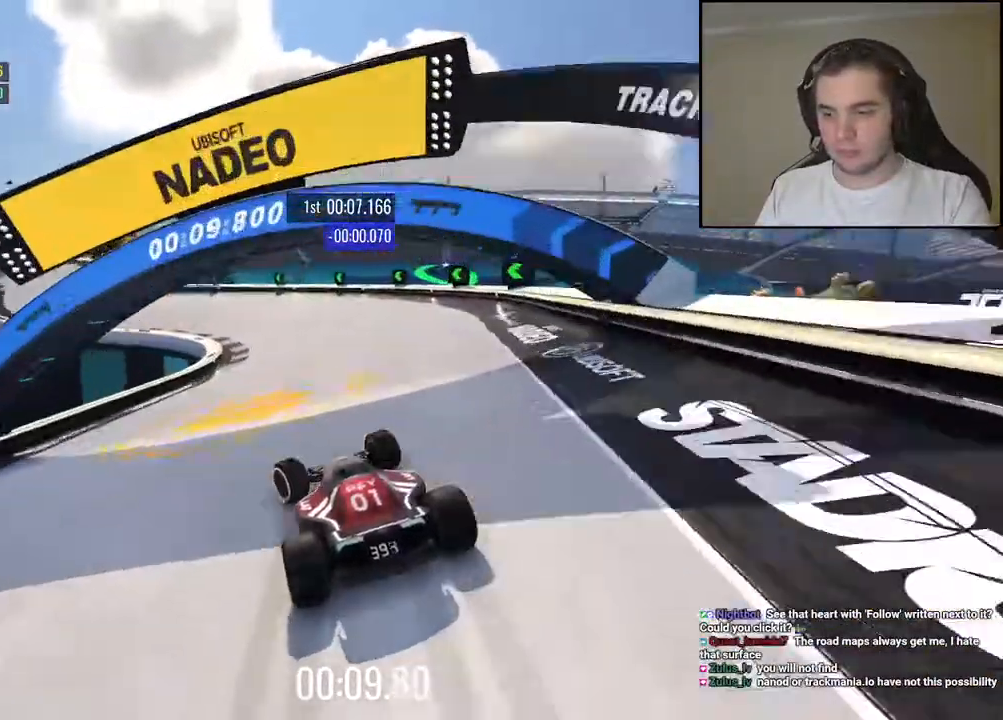
{"keys": ["left", "up"], "events": [[100, "down", "down"], [334, "down", "up"]]}
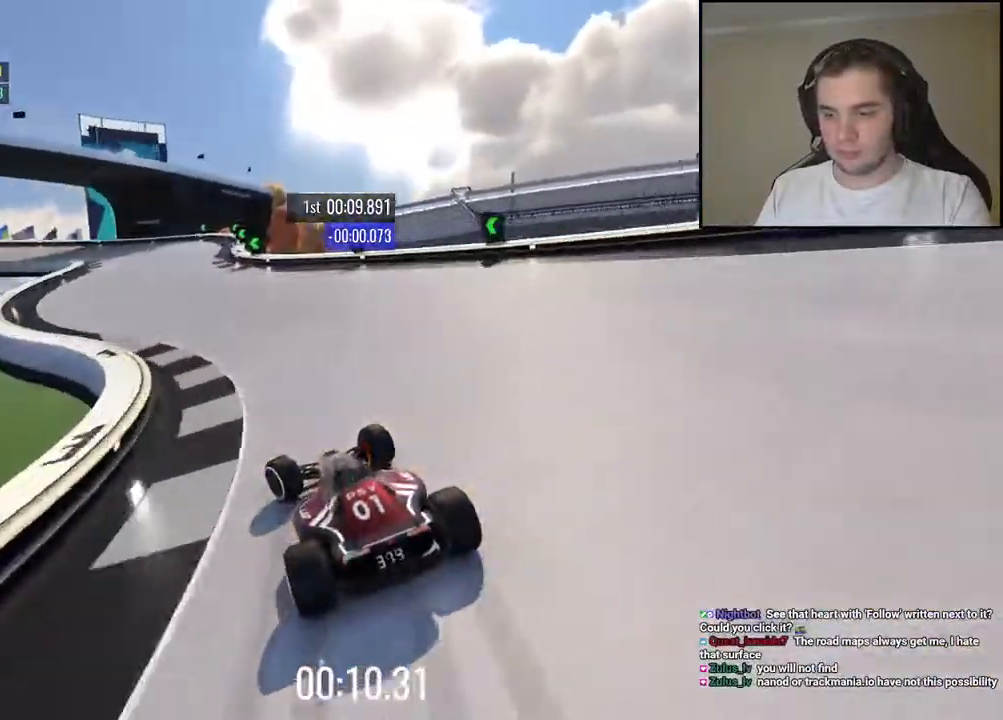
{"keys": ["down", "left", "up"], "events": [[150, "down", "down"], [334, "left", "up"], [400, "left", "down"]]}
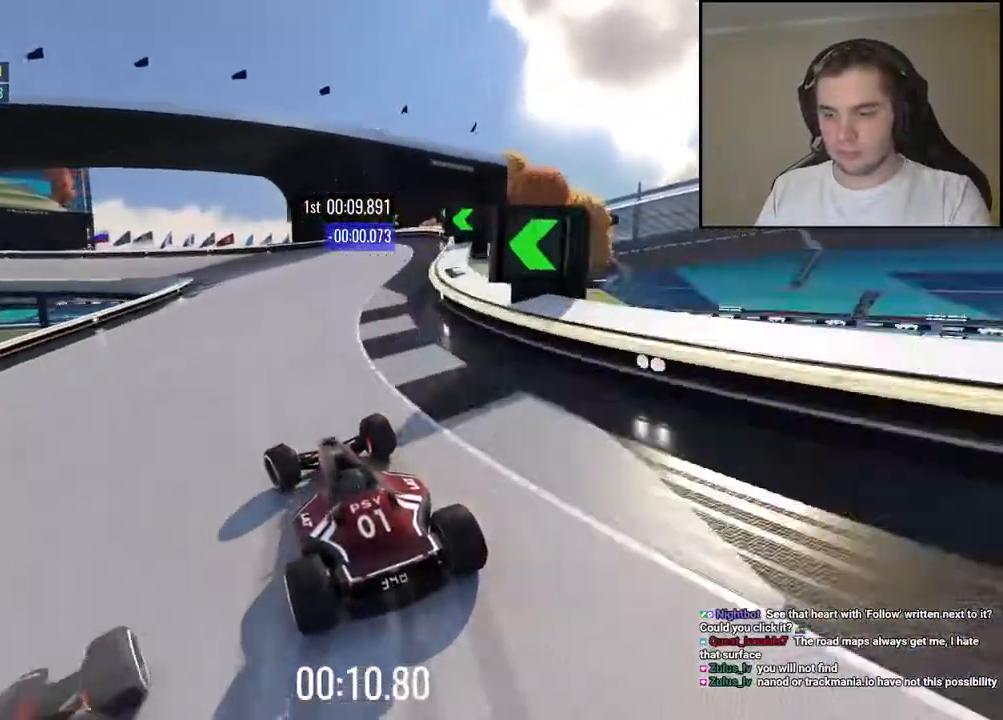
{"keys": ["left", "up"], "events": [[117, "down", "up"]]}
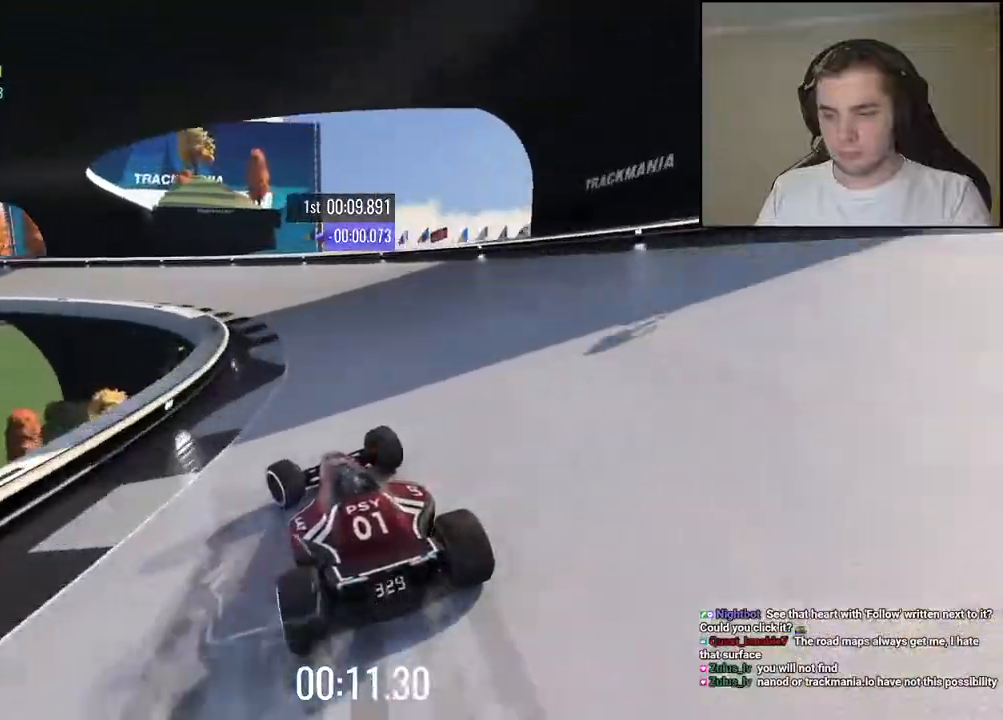
{"keys": ["left", "up"], "events": []}
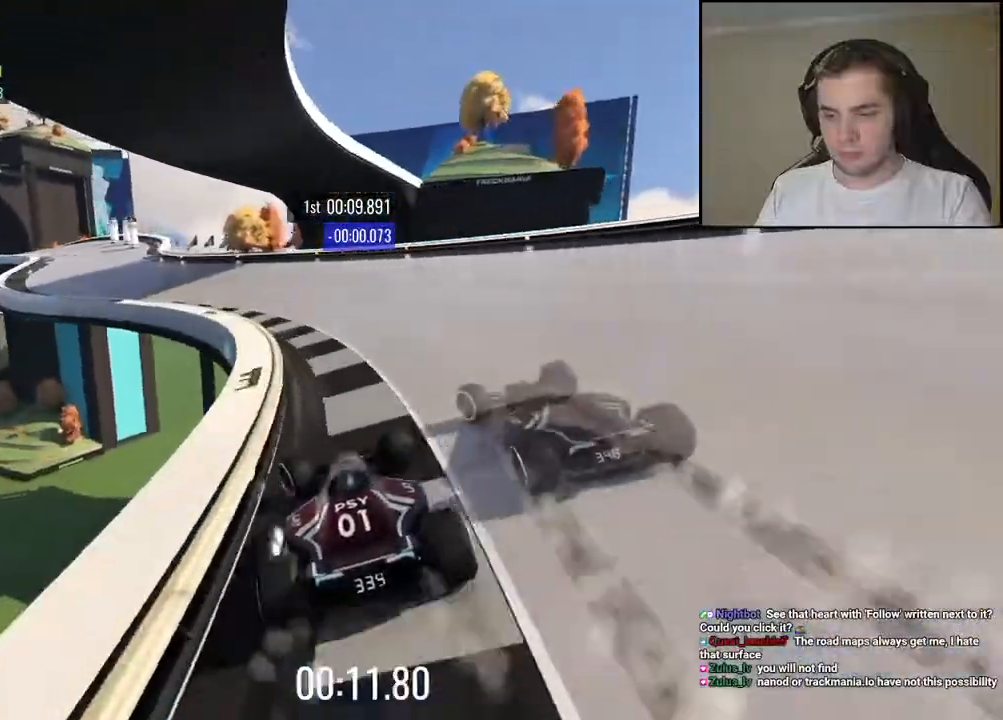
{"keys": ["left", "up"], "events": [[100, "left", "up"], [184, "left", "down"], [367, "left", "up"], [400, "left", "down"]]}
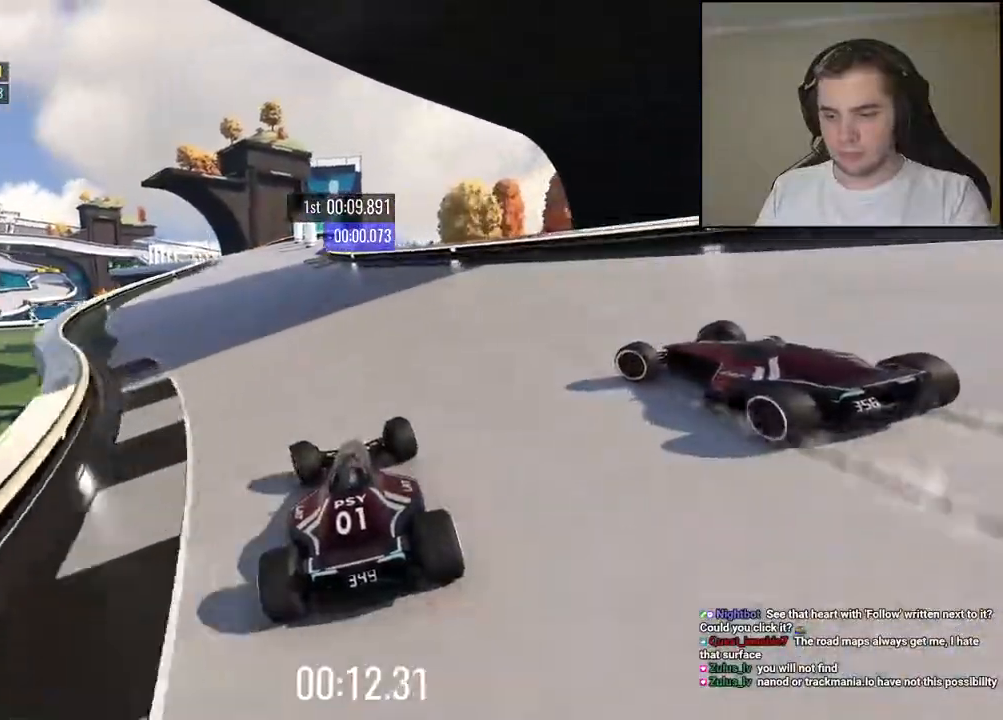
{"keys": ["left", "up"], "events": [[100, "left", "up"], [334, "left", "down"]]}
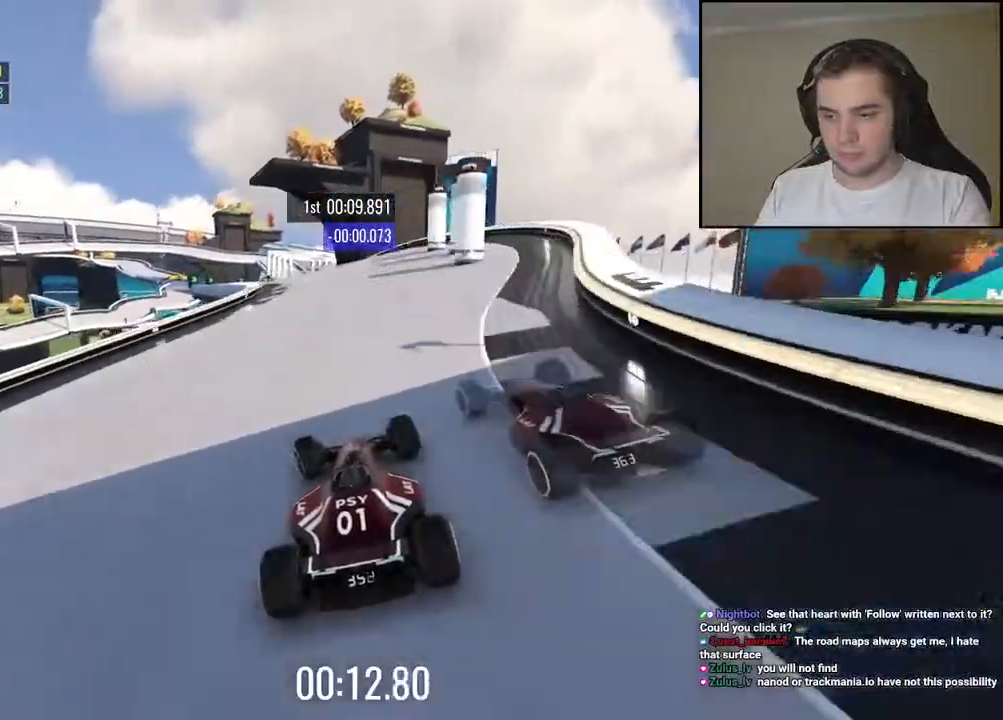
{"keys": ["right", "up"], "events": [[350, "left", "up"], [500, "right", "down"]]}
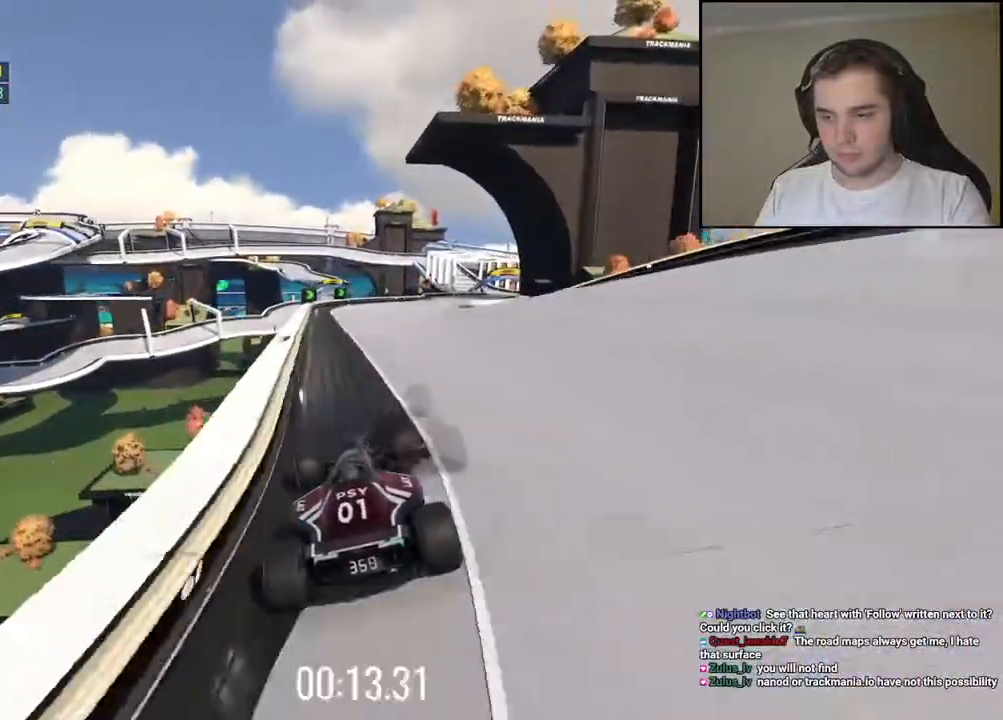
{"keys": ["right", "up"], "events": []}
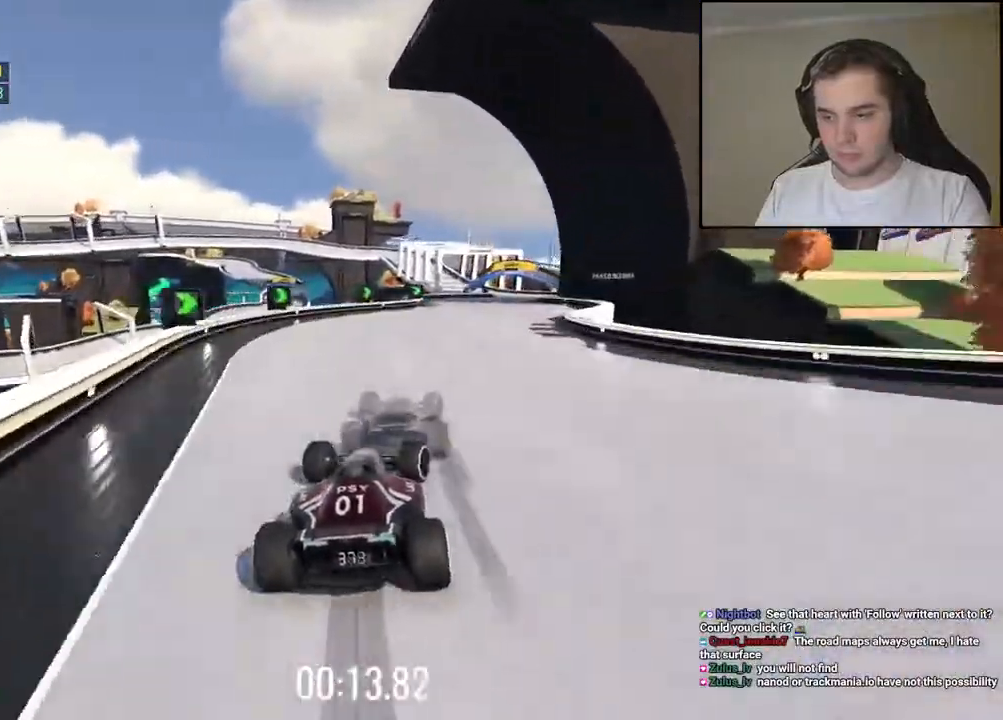
{"keys": ["up"], "events": [[300, "right", "up"]]}
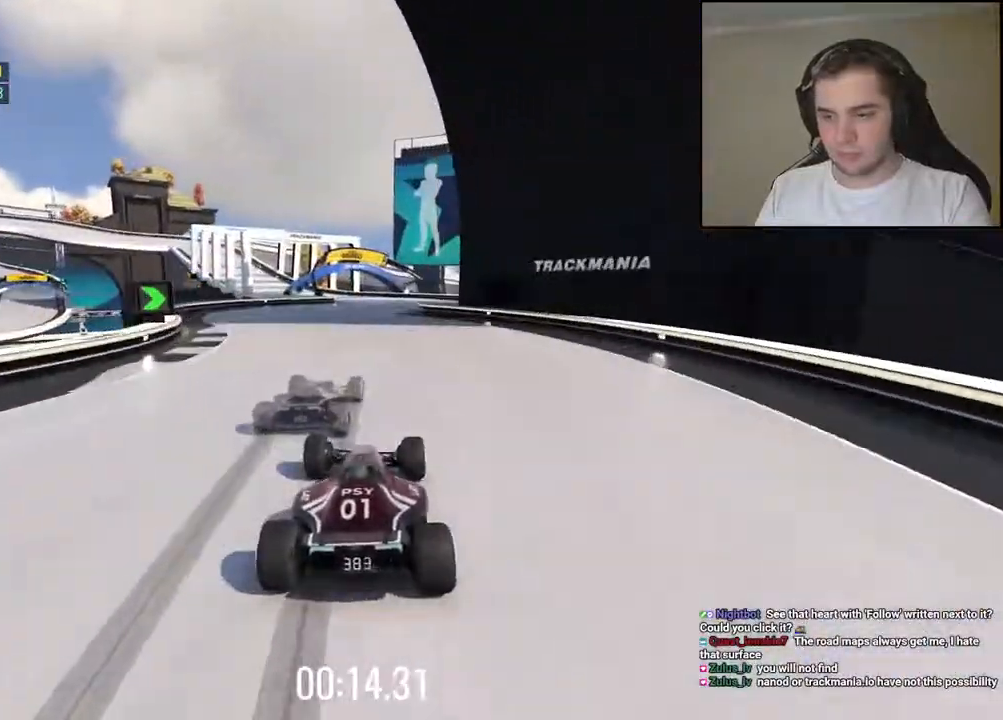
{"keys": ["left", "up"], "events": [[217, "left", "down"]]}
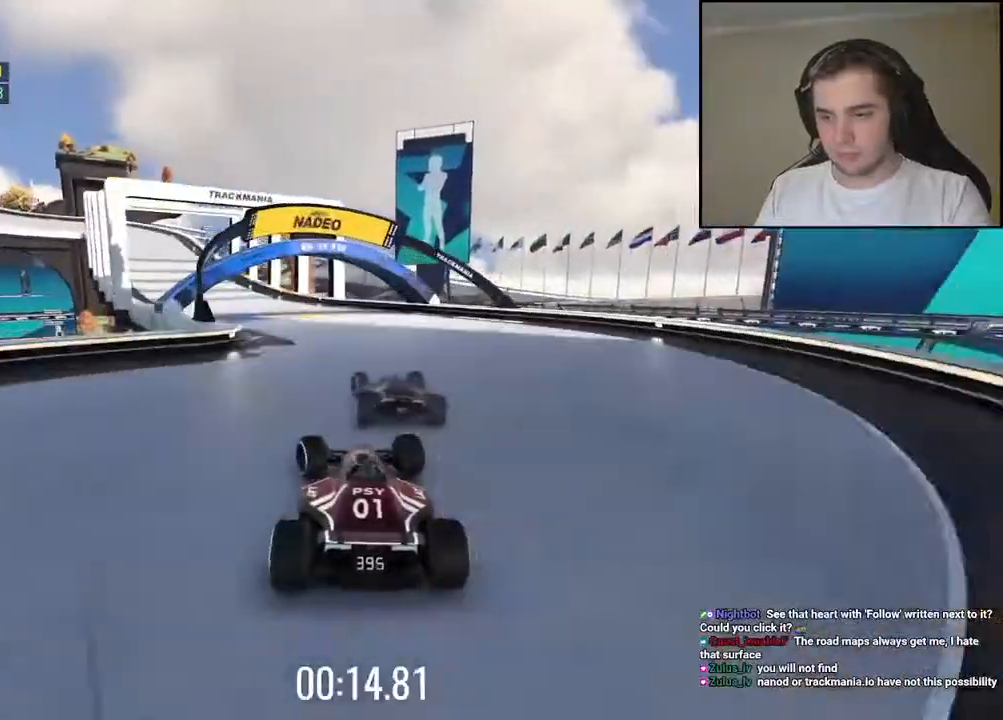
{"keys": ["down", "left", "up"], "events": [[300, "down", "down"]]}
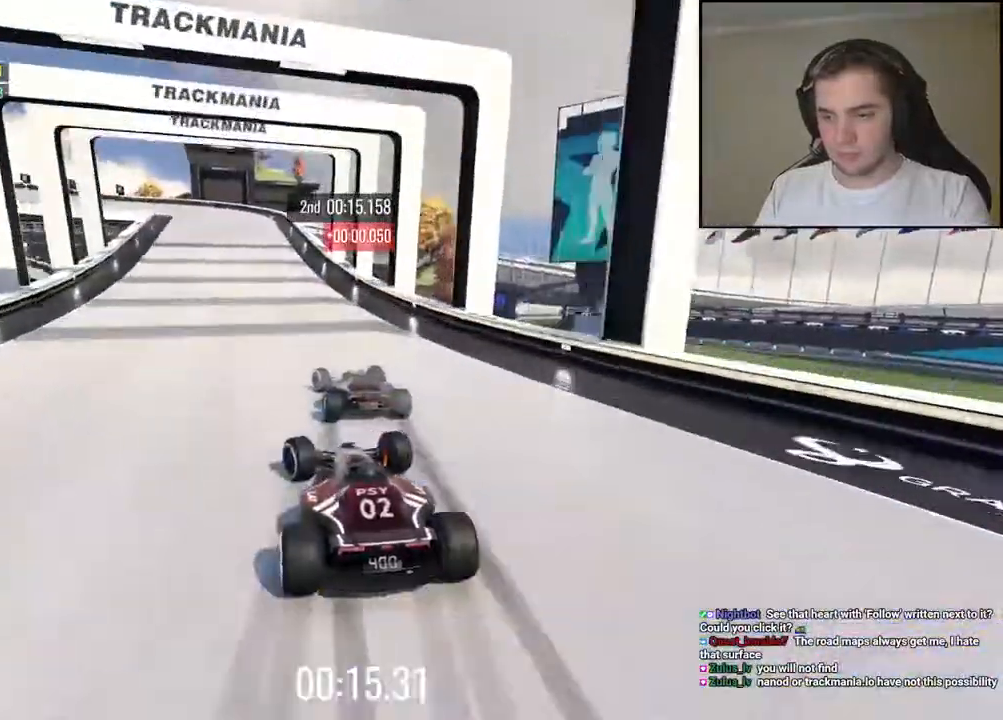
{"keys": ["left"], "events": [[367, "down", "up"], [417, "up", "up"]]}
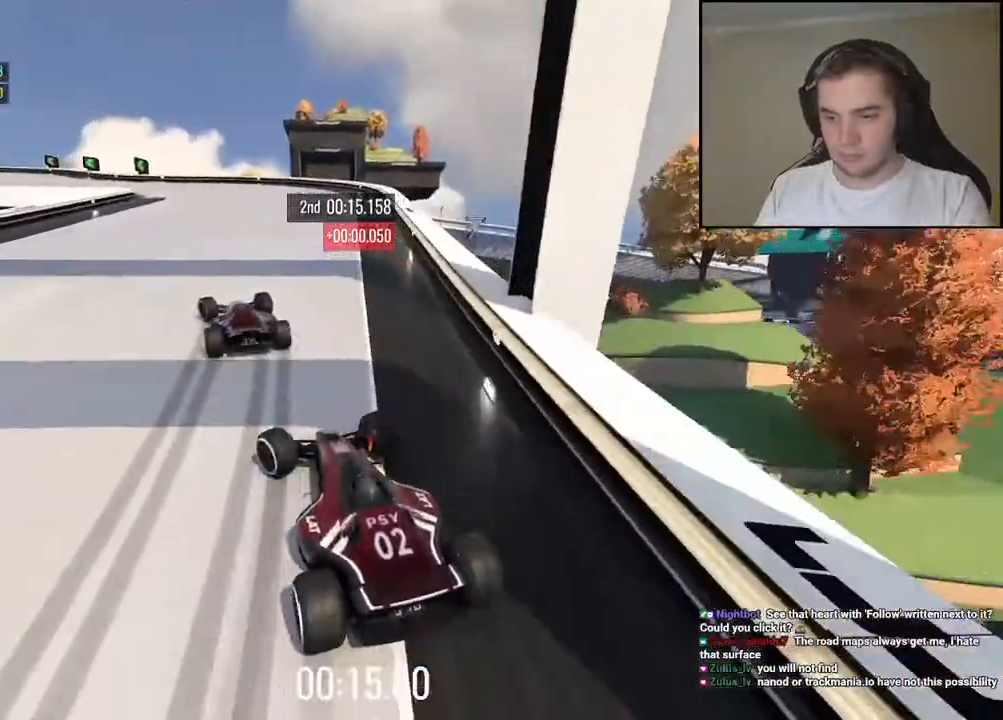
{"keys": ["up"], "events": [[34, "up", "down"], [467, "left", "up"]]}
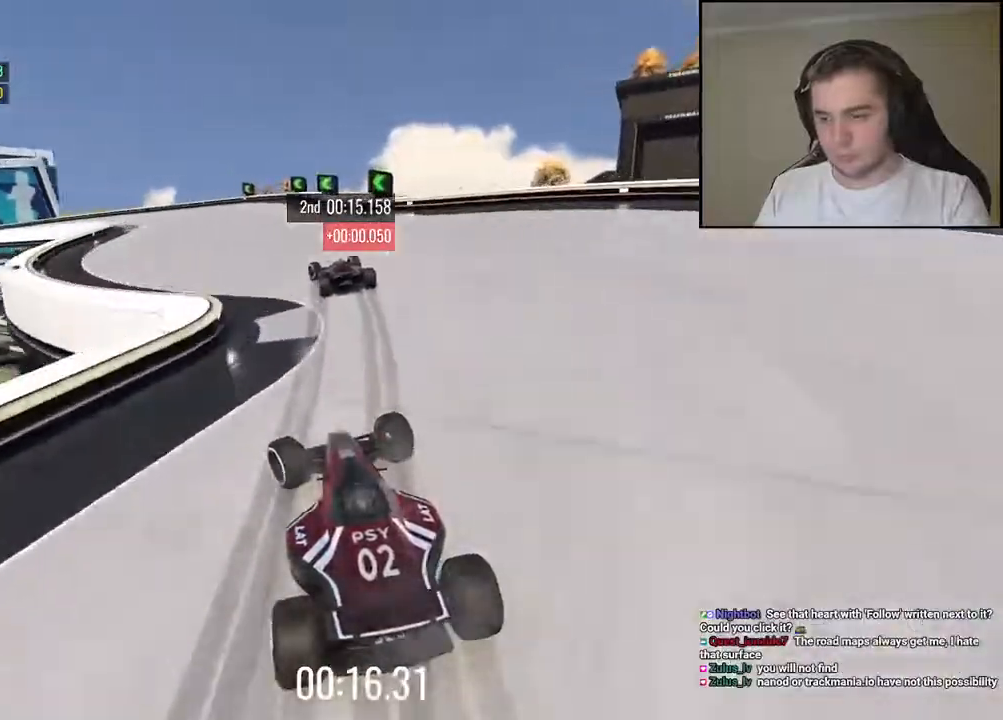
{"keys": ["left", "up"], "events": [[67, "left", "down"], [250, "left", "up"], [317, "left", "down"]]}
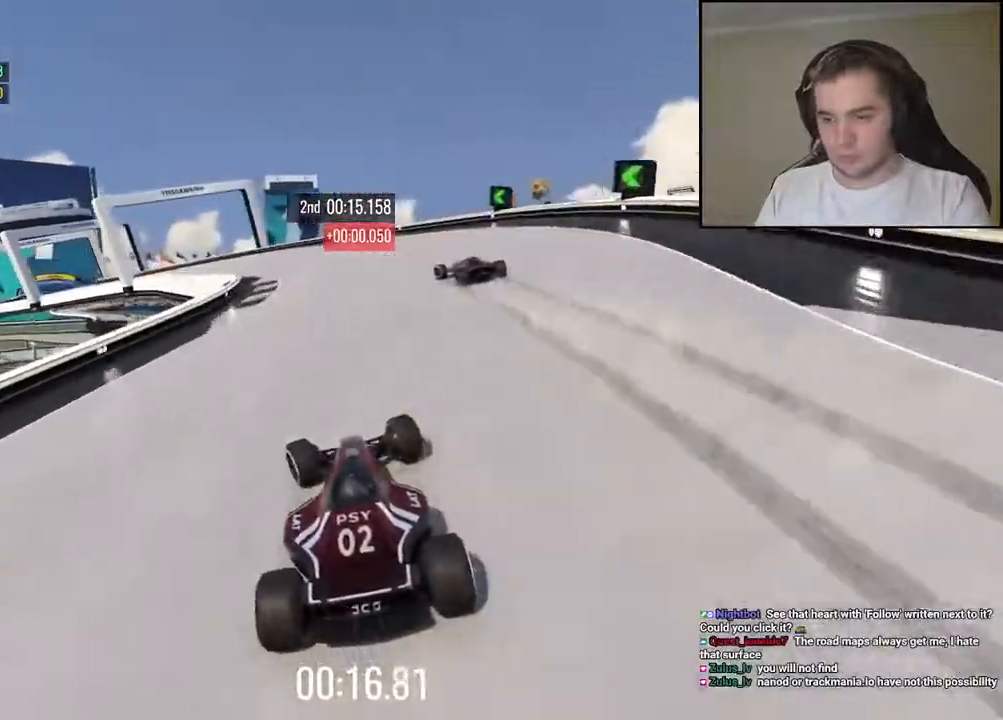
{"keys": ["left", "up"], "events": [[67, "left", "up"], [84, "left", "down"]]}
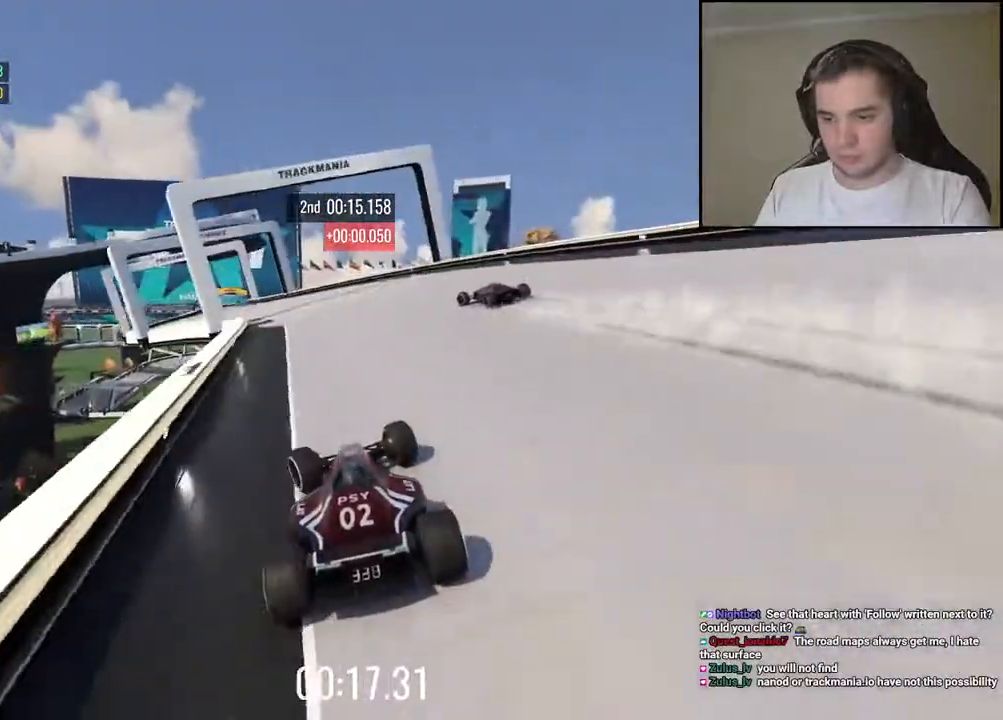
{"keys": ["left", "up"], "events": [[34, "left", "up"], [117, "left", "down"], [267, "left", "up"], [350, "left", "down"]]}
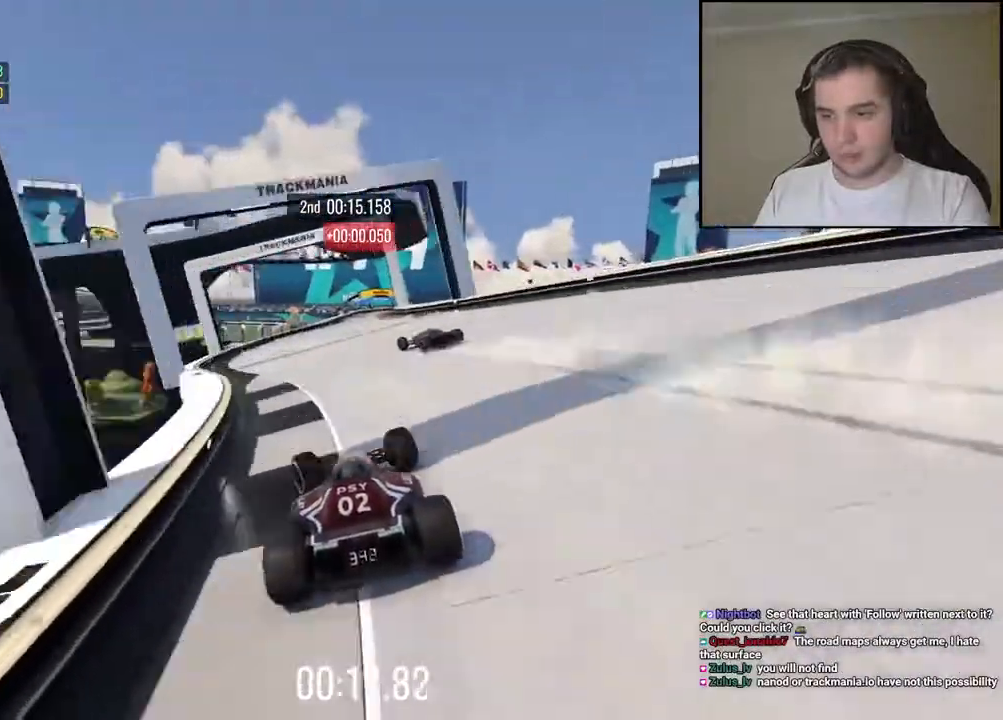
{"keys": ["right", "up"], "events": [[100, "left", "up"], [334, "right", "down"]]}
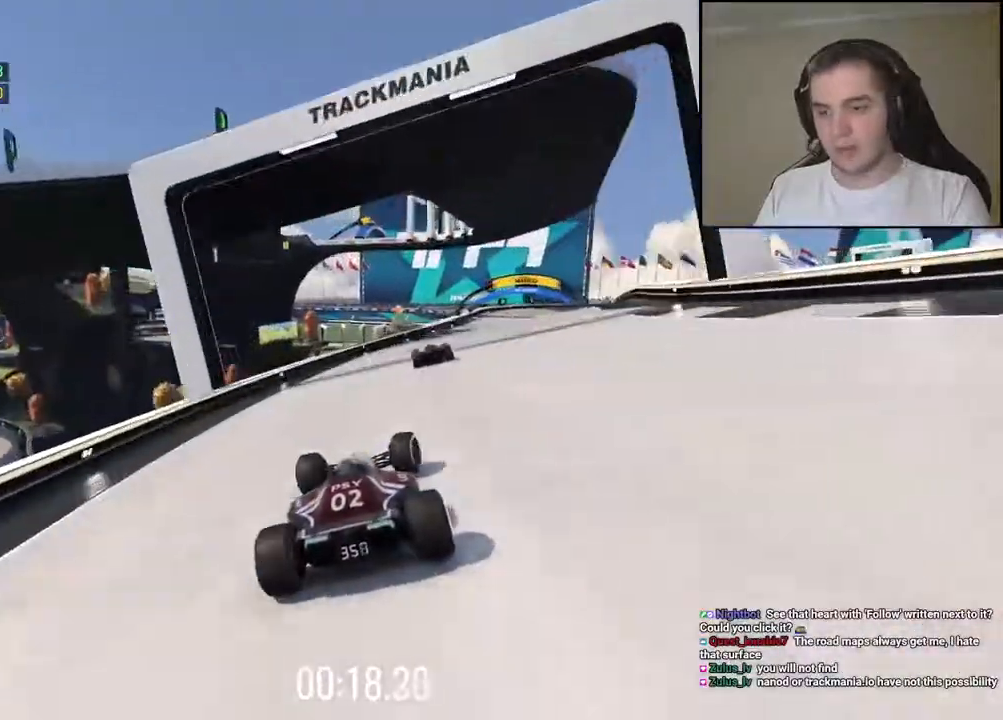
{"keys": ["right", "up"], "events": [[34, "right", "up"], [67, "right", "down"]]}
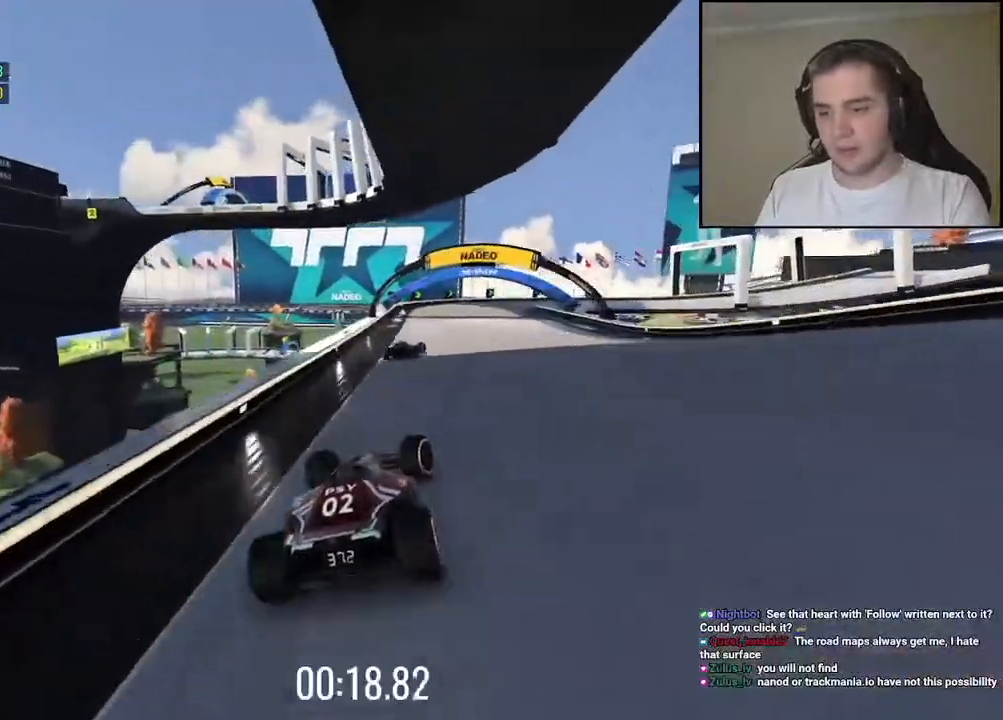
{"keys": ["down", "right", "up"], "events": [[167, "down", "down"]]}
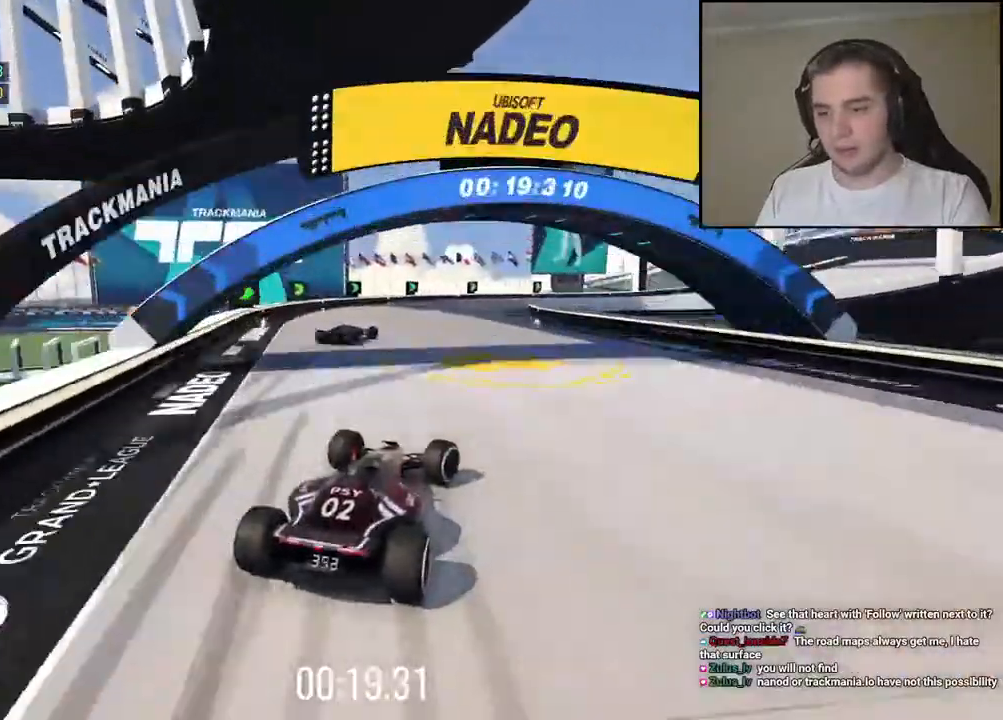
{"keys": ["right", "up"], "events": [[117, "right", "up"], [167, "right", "down"], [217, "down", "up"]]}
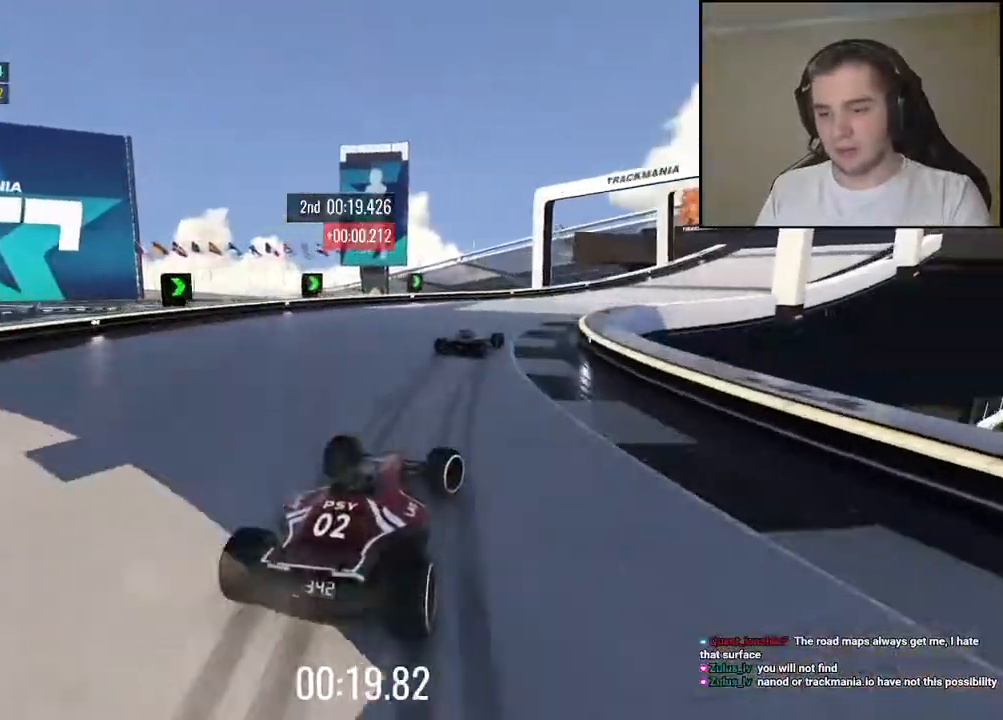
{"keys": ["right", "up"], "events": []}
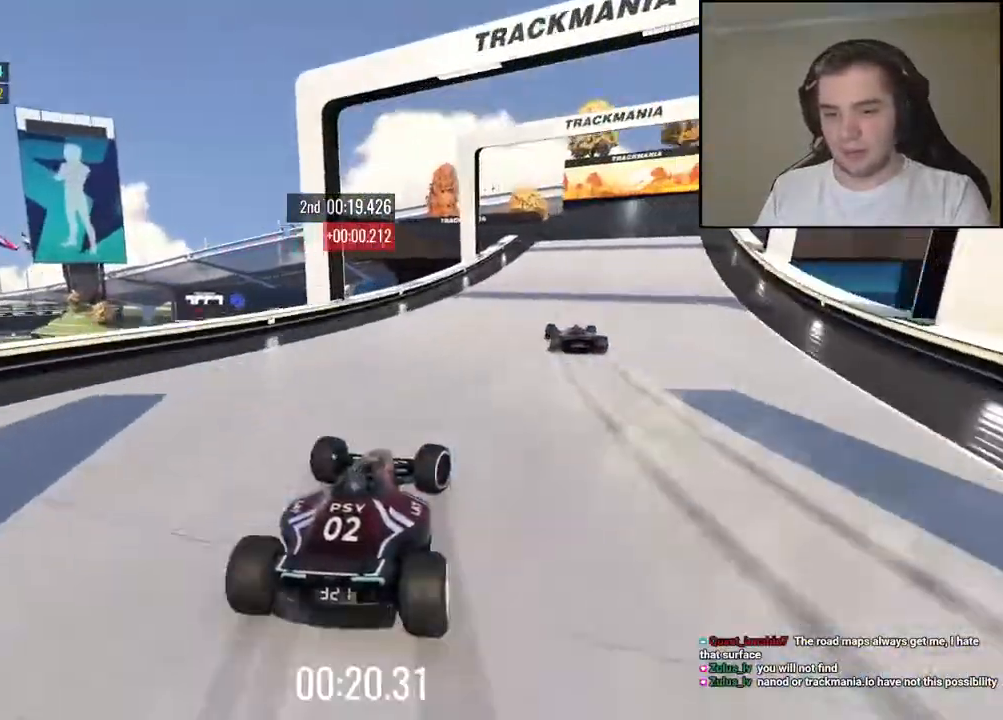
{"keys": ["right", "up"], "events": []}
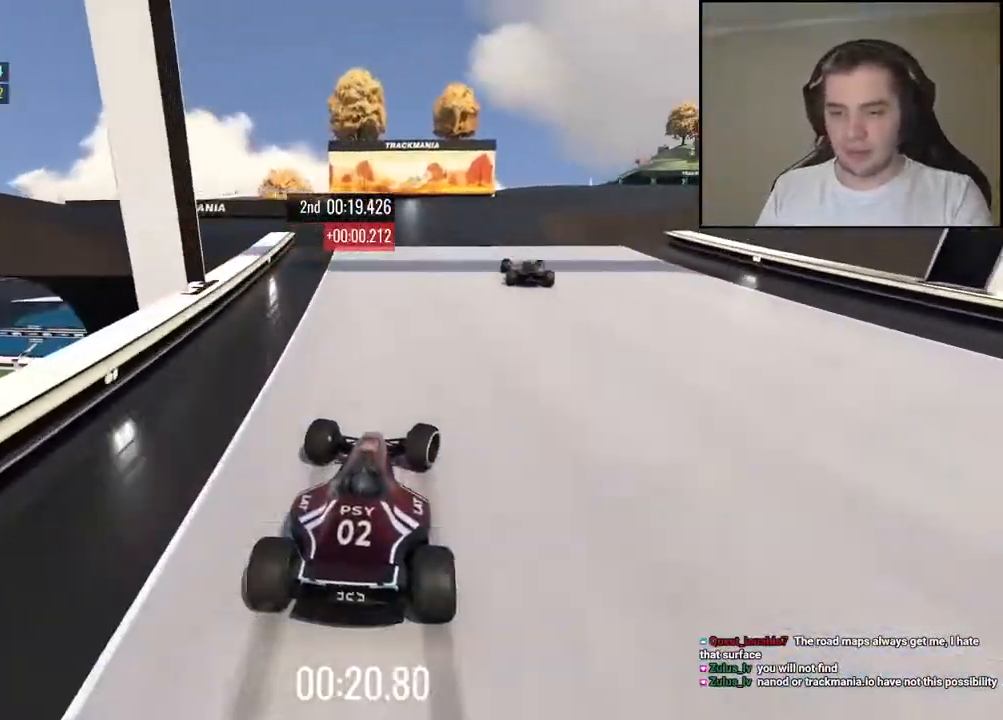
{"keys": ["right", "up"], "events": [[284, "right", "up"], [484, "right", "down"]]}
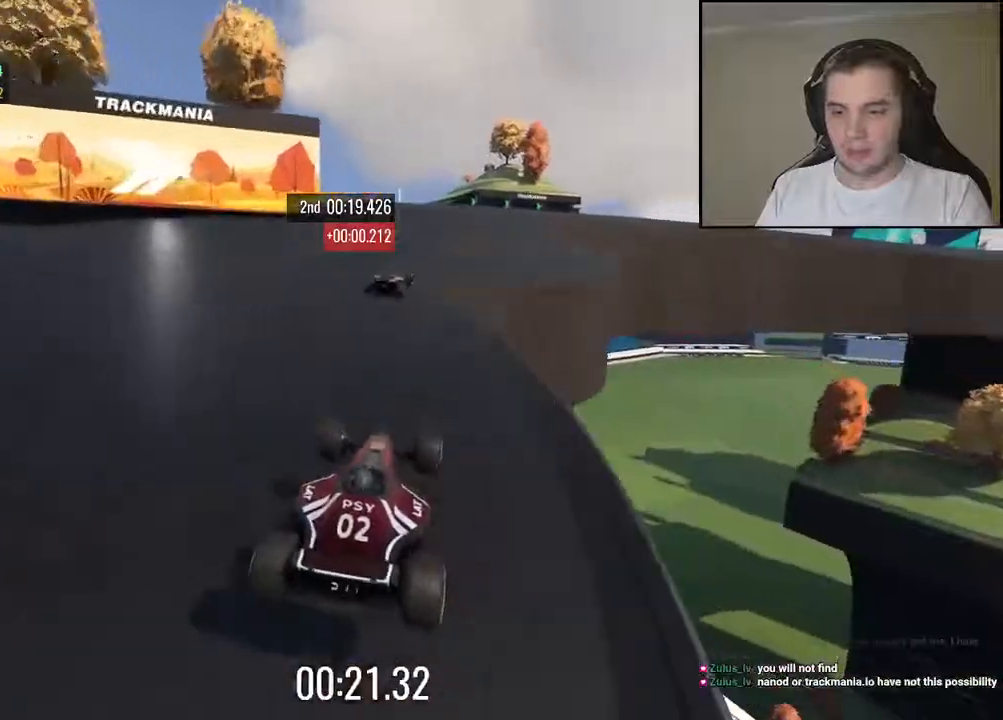
{"keys": ["right", "up"], "events": [[17, "down", "down"], [100, "down", "up"], [134, "right", "up"], [217, "right", "down"]]}
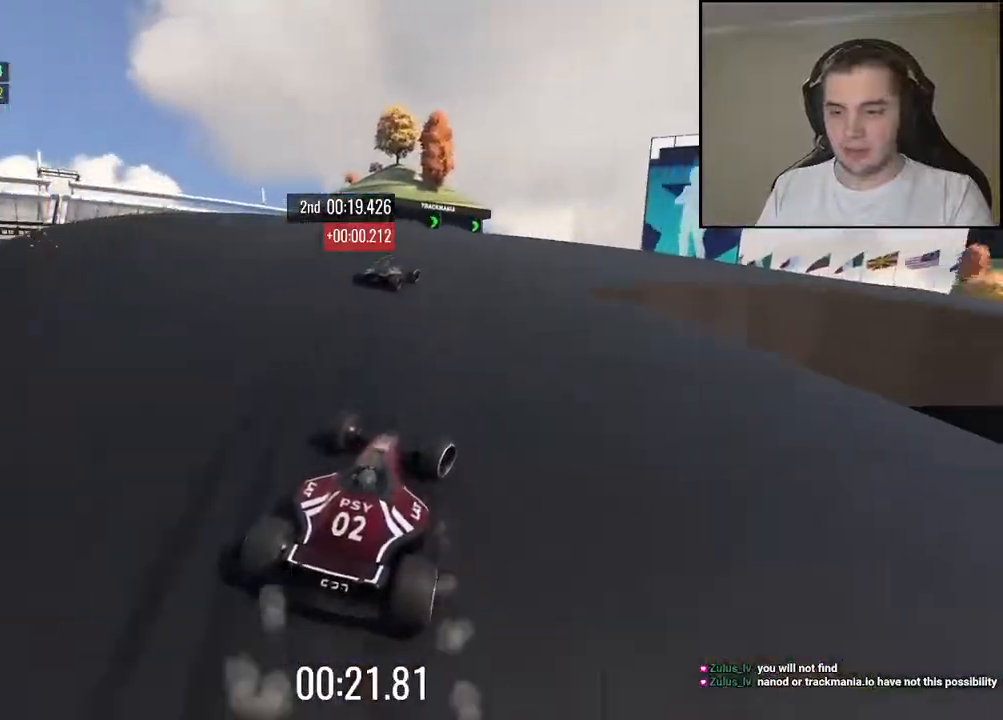
{"keys": ["right", "up"], "events": []}
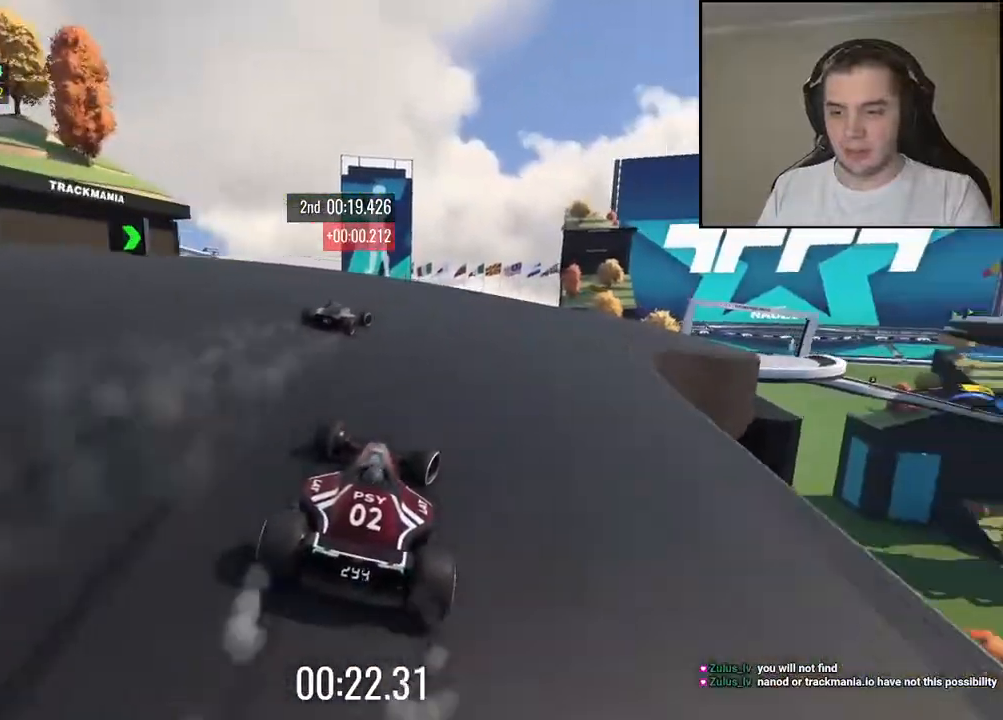
{"keys": ["right", "up"], "events": []}